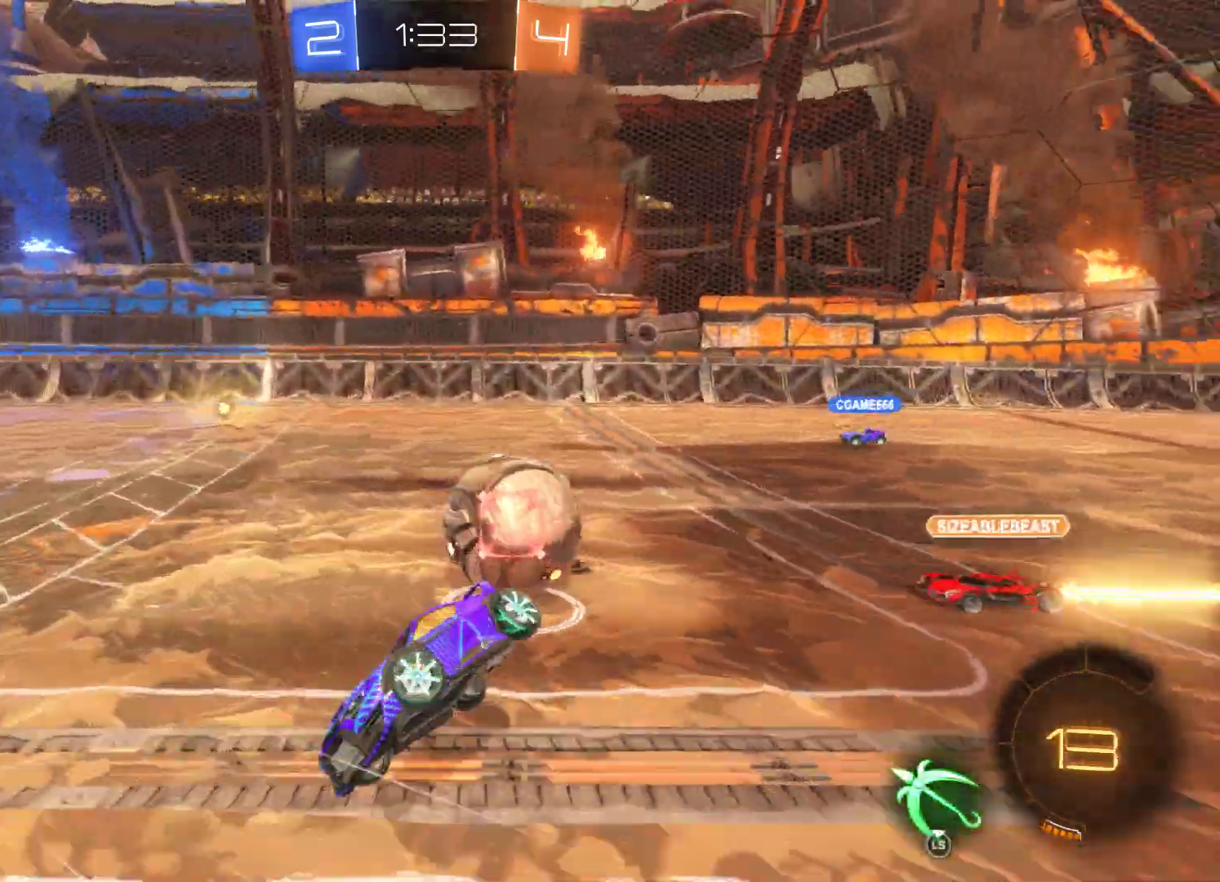
Gameplay with a controller (Xbox layout); each line is a JSON object with the inputs held at the frame after it. "events" lists button and stick changes between this image and that frame as [ms after this image, input, new state], when the widget could be followed in between.
{"buttons": ["R2", "L3"], "left_stick": "down-right", "right_stick": "center", "events": [[300, "right_stick", "center"], [333, "L3", "down"], [333, "left_stick", "down-right"]]}
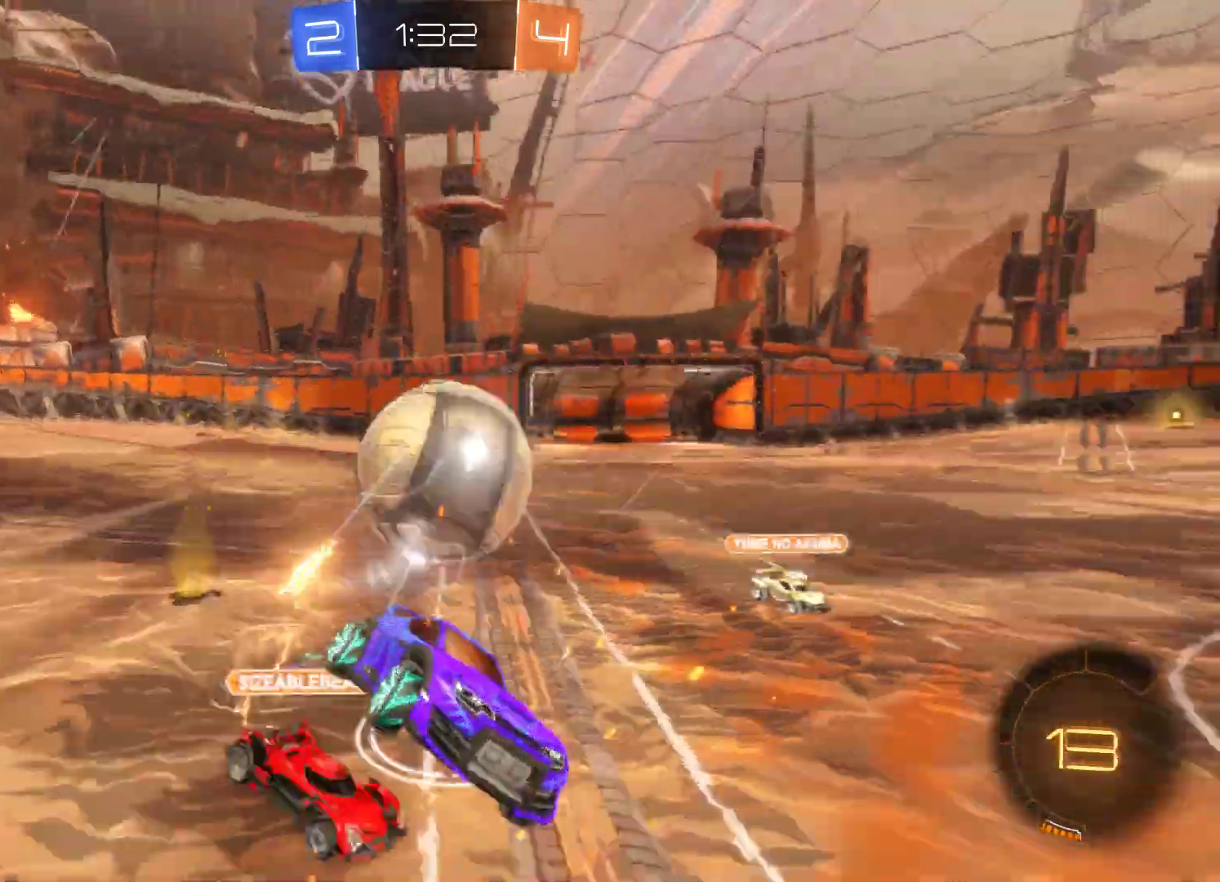
{"buttons": ["R2"], "left_stick": "down-right", "right_stick": "center", "events": [[33, "L3", "up"]]}
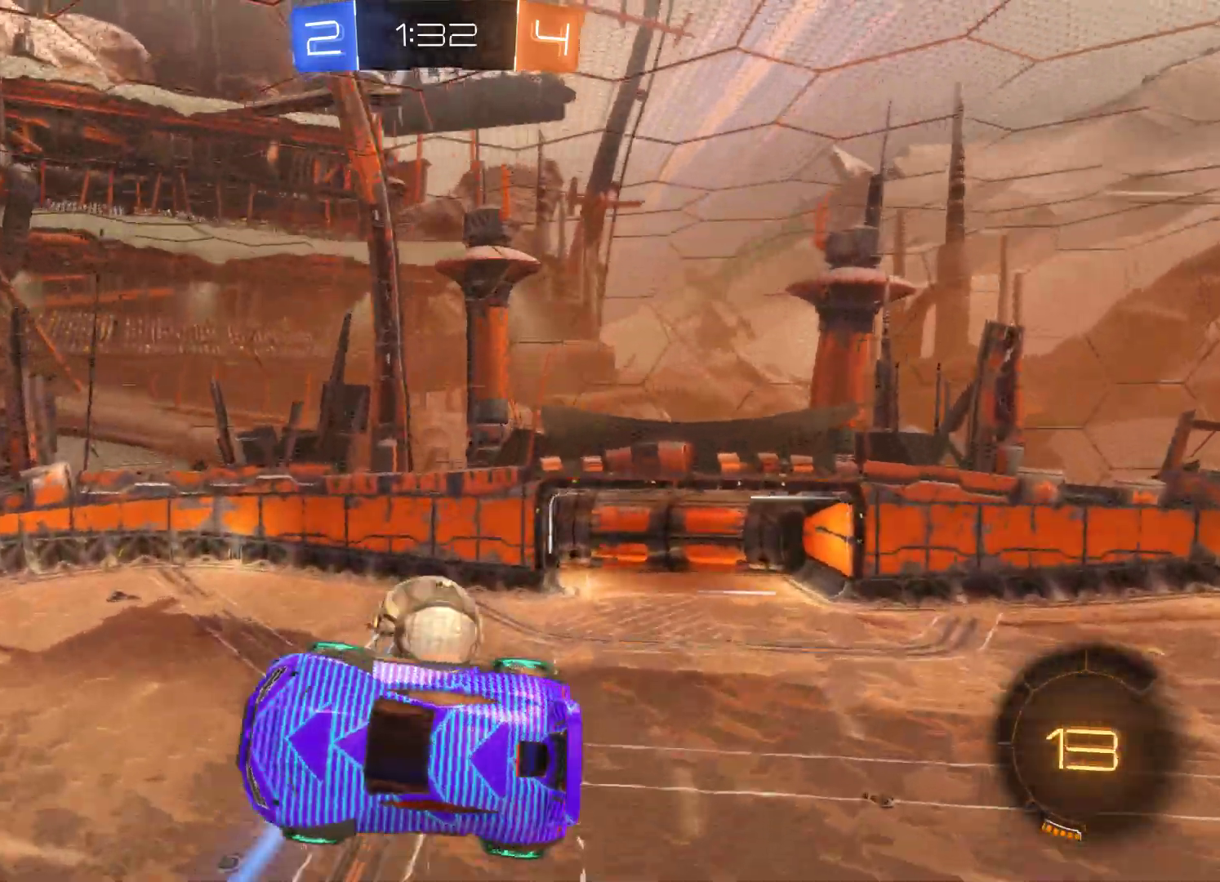
{"buttons": ["R2"], "left_stick": "down-right", "right_stick": "center", "events": []}
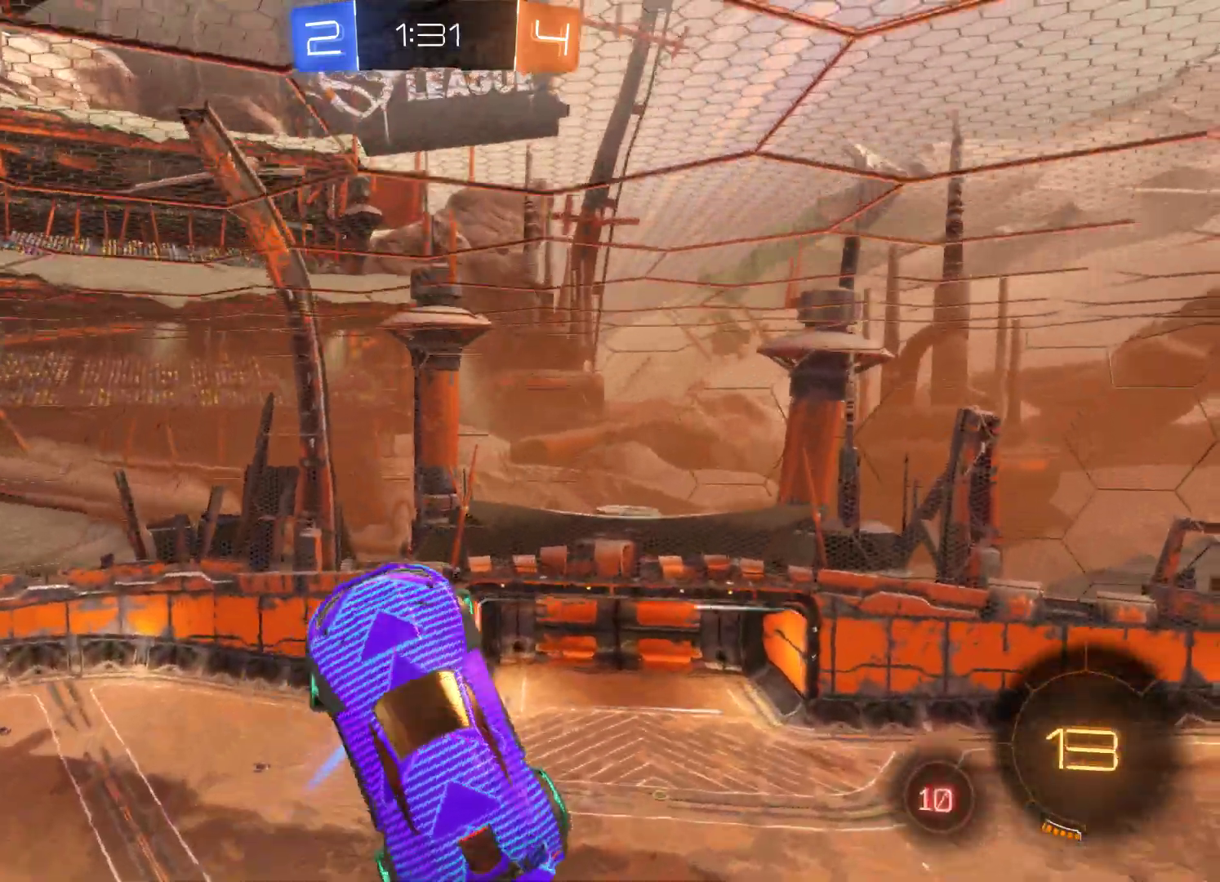
{"buttons": ["R2"], "left_stick": "center", "right_stick": "down-right", "events": [[67, "left_stick", "center"], [500, "right_stick", "down-right"]]}
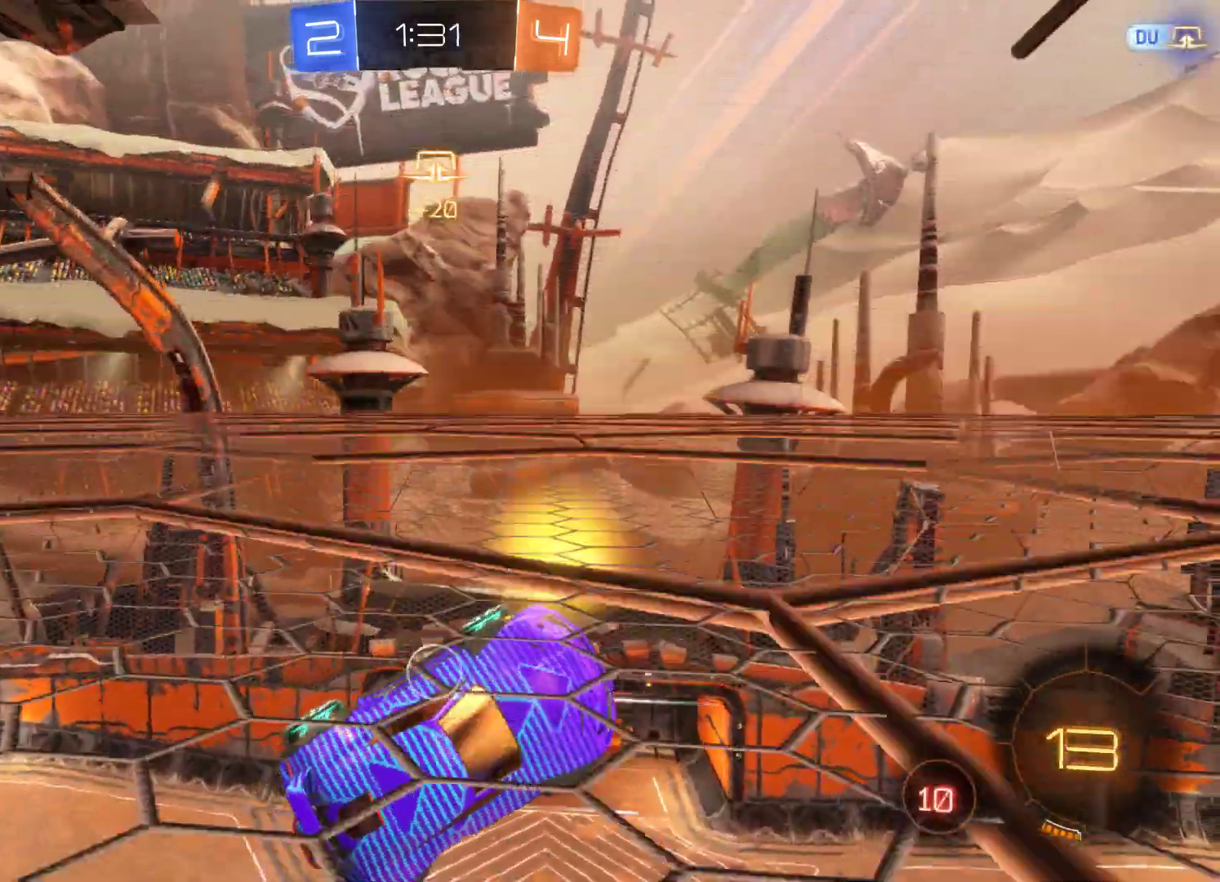
{"buttons": ["R2"], "left_stick": "center", "right_stick": "right", "events": [[67, "right_stick", "right"]]}
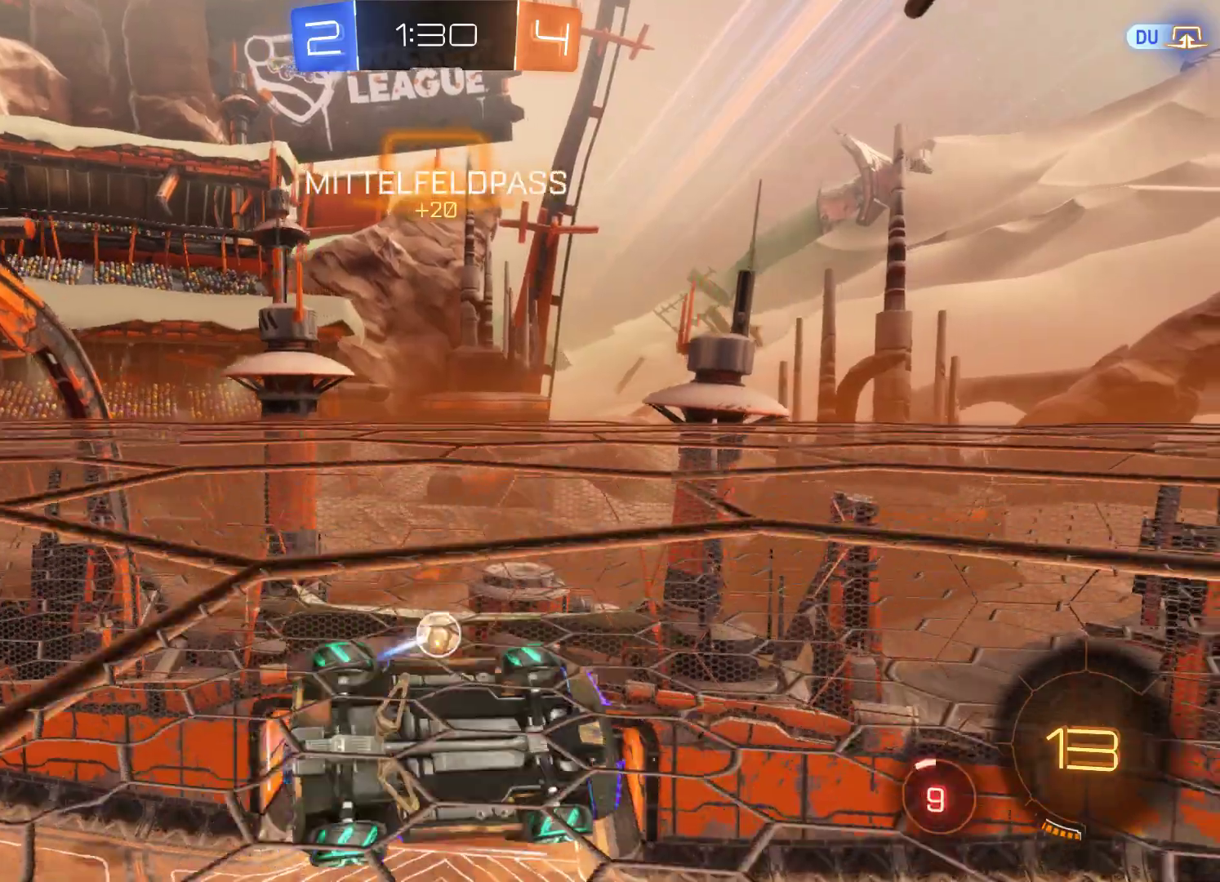
{"buttons": ["R2"], "left_stick": "center", "right_stick": "center", "events": [[367, "right_stick", "center"]]}
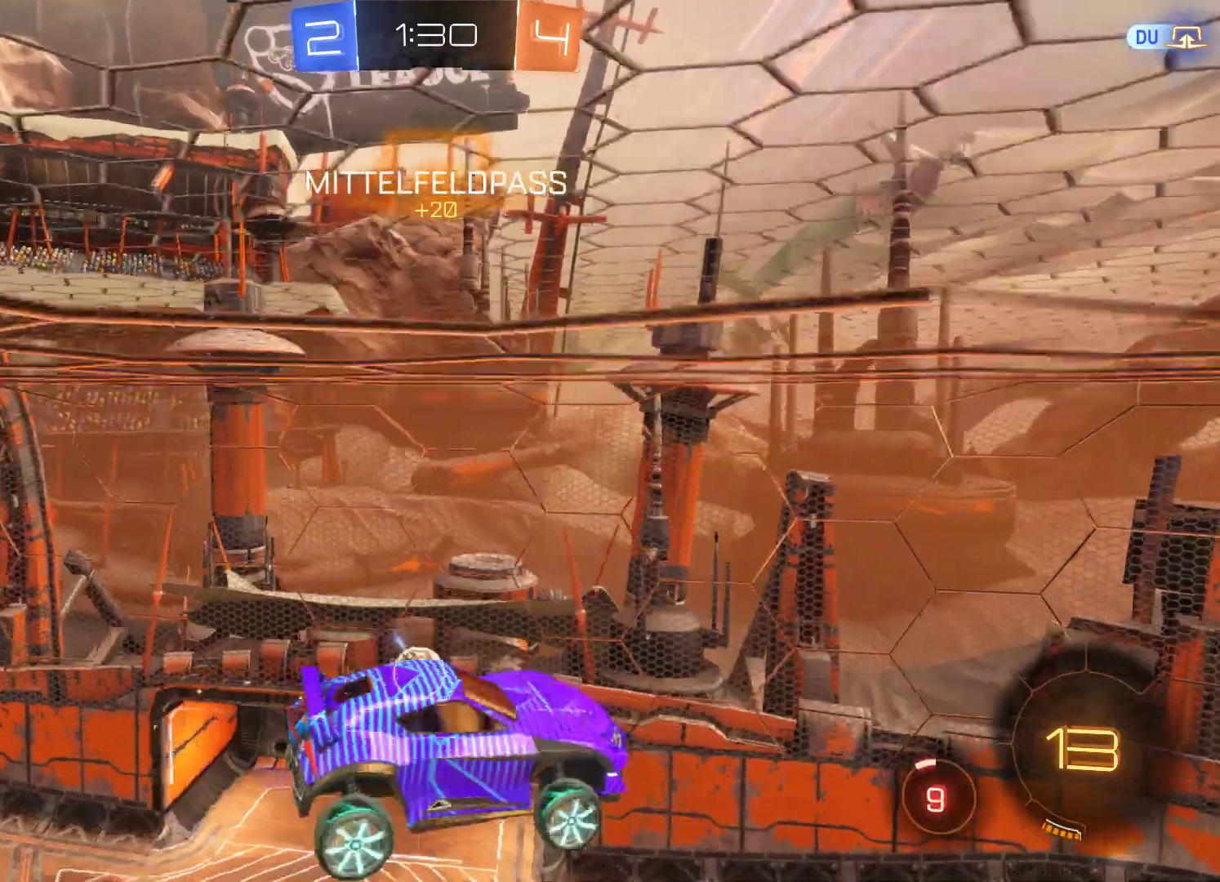
{"buttons": ["R2"], "left_stick": "left", "right_stick": "center", "events": [[67, "left_stick", "left"]]}
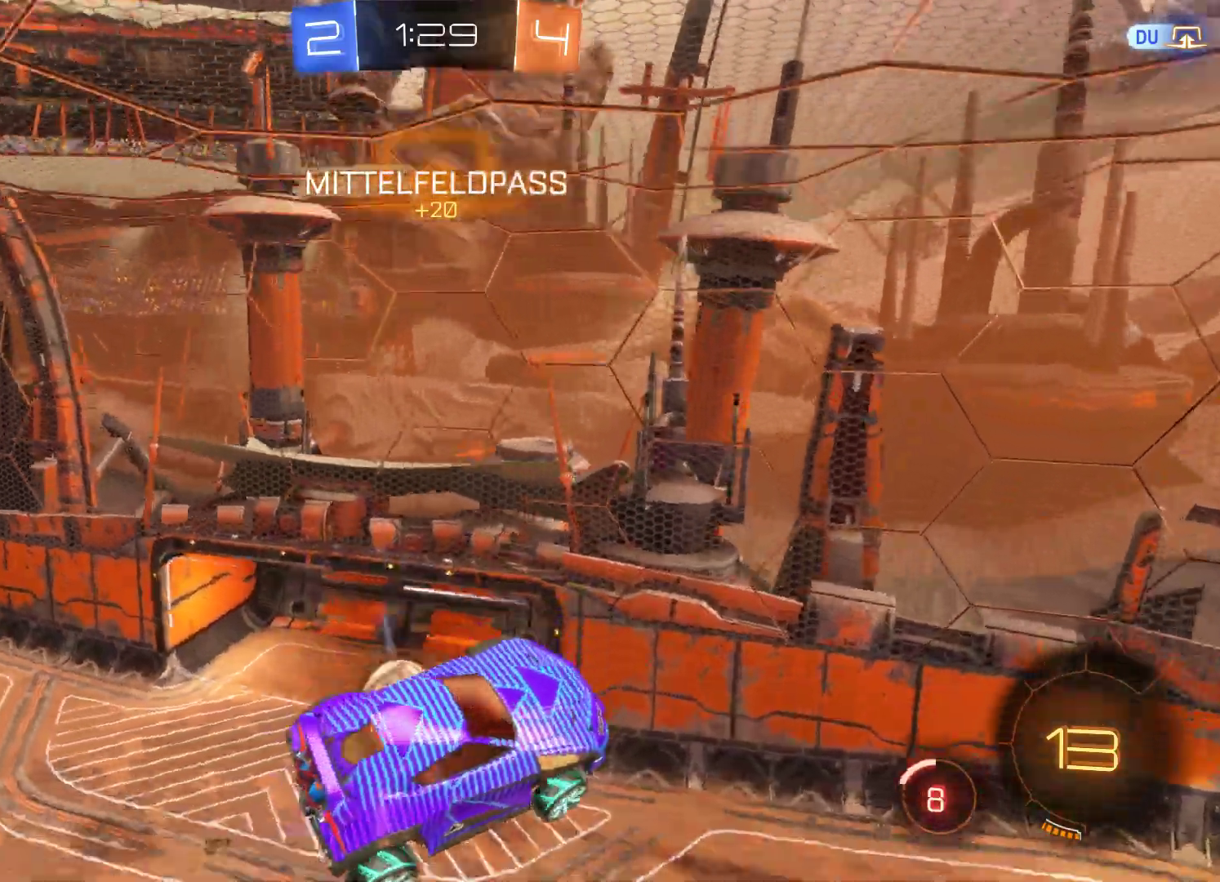
{"buttons": ["R2"], "left_stick": "right", "right_stick": "center", "events": [[367, "left_stick", "center"], [500, "left_stick", "right"]]}
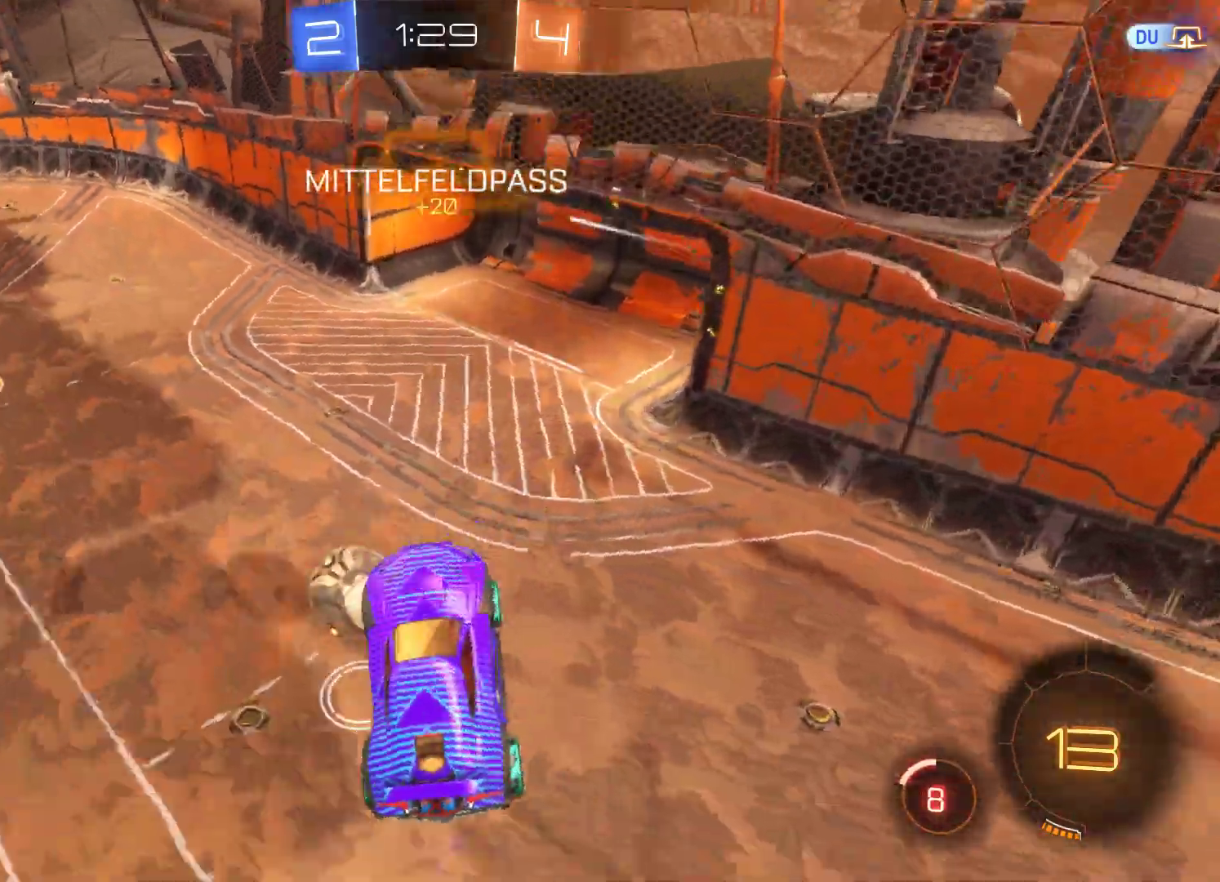
{"buttons": ["R2"], "left_stick": "left", "right_stick": "center", "events": [[300, "left_stick", "center"], [500, "left_stick", "left"]]}
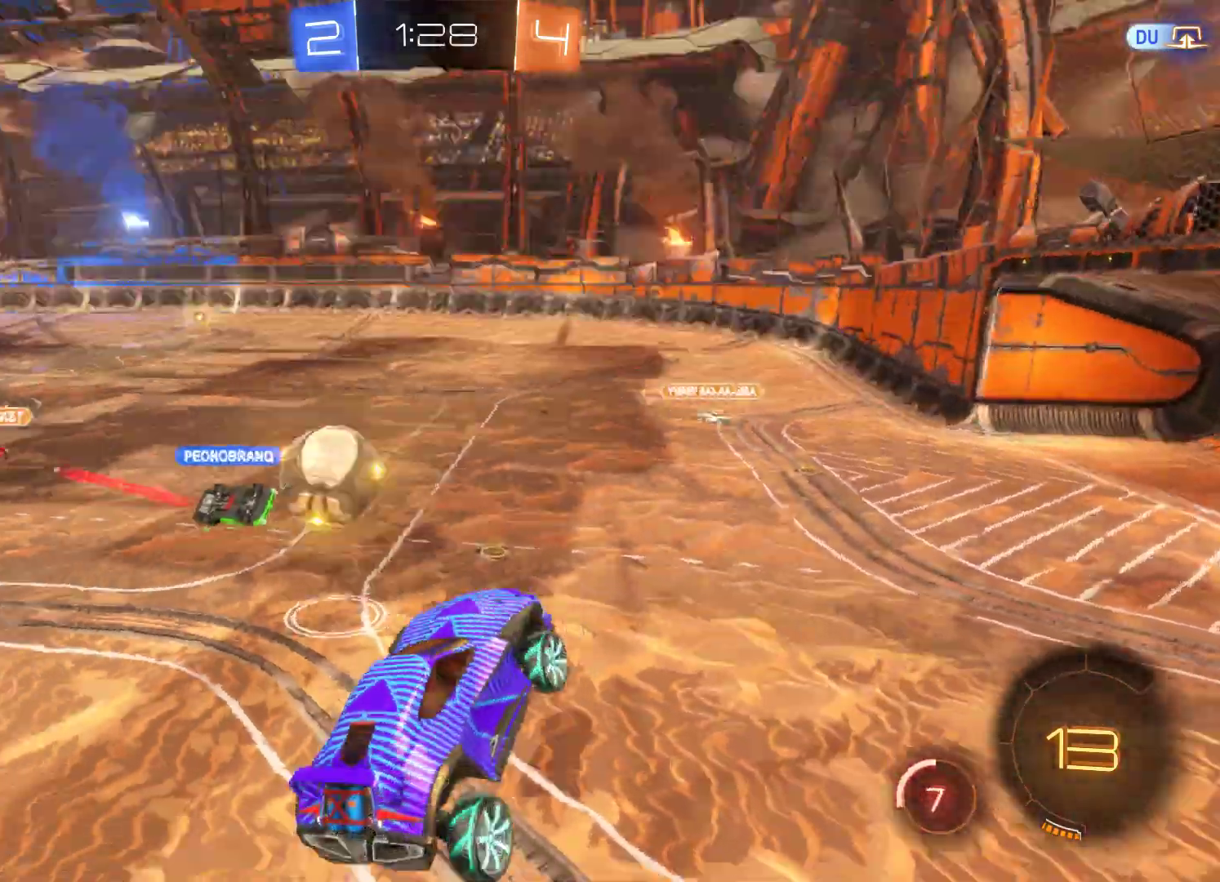
{"buttons": ["R2"], "left_stick": "left", "right_stick": "center", "events": []}
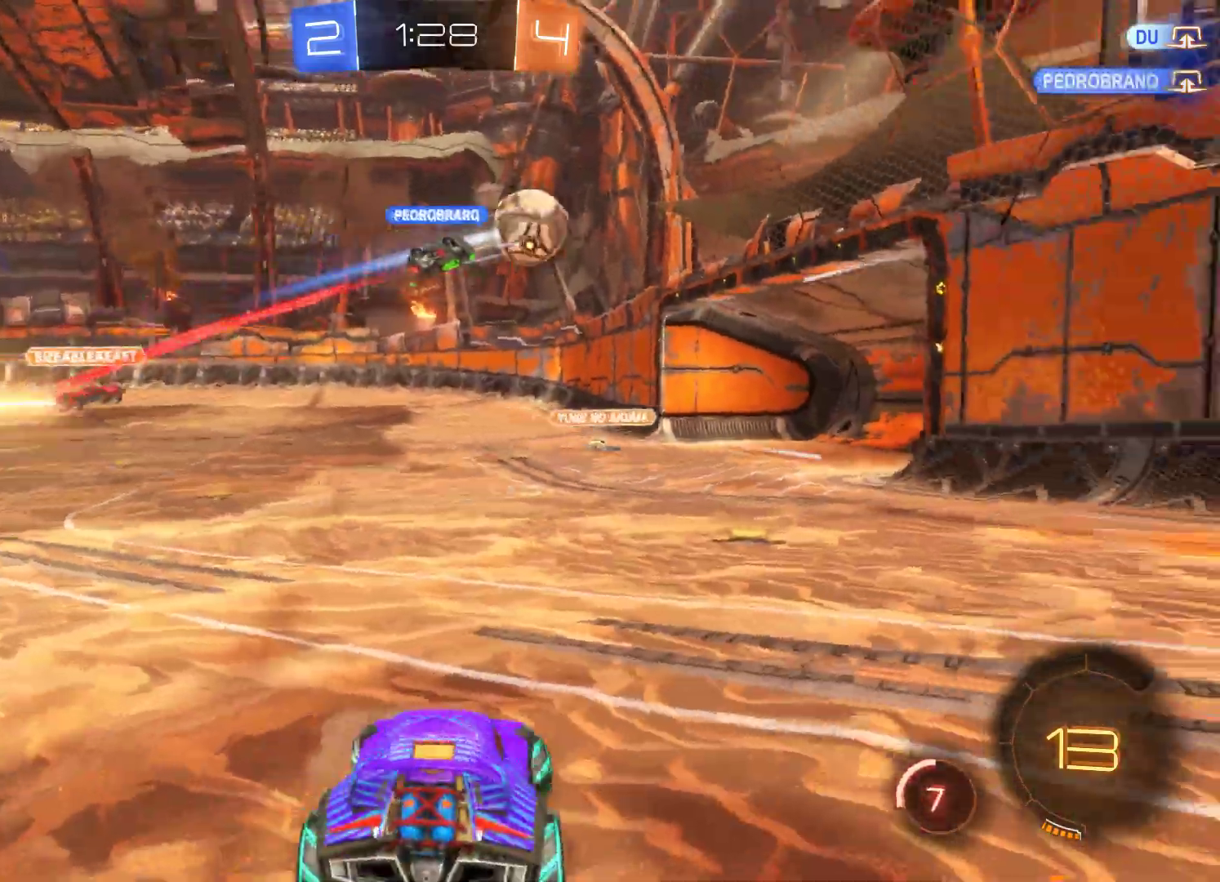
{"buttons": ["R2"], "left_stick": "center", "right_stick": "center", "events": [[300, "left_stick", "center"]]}
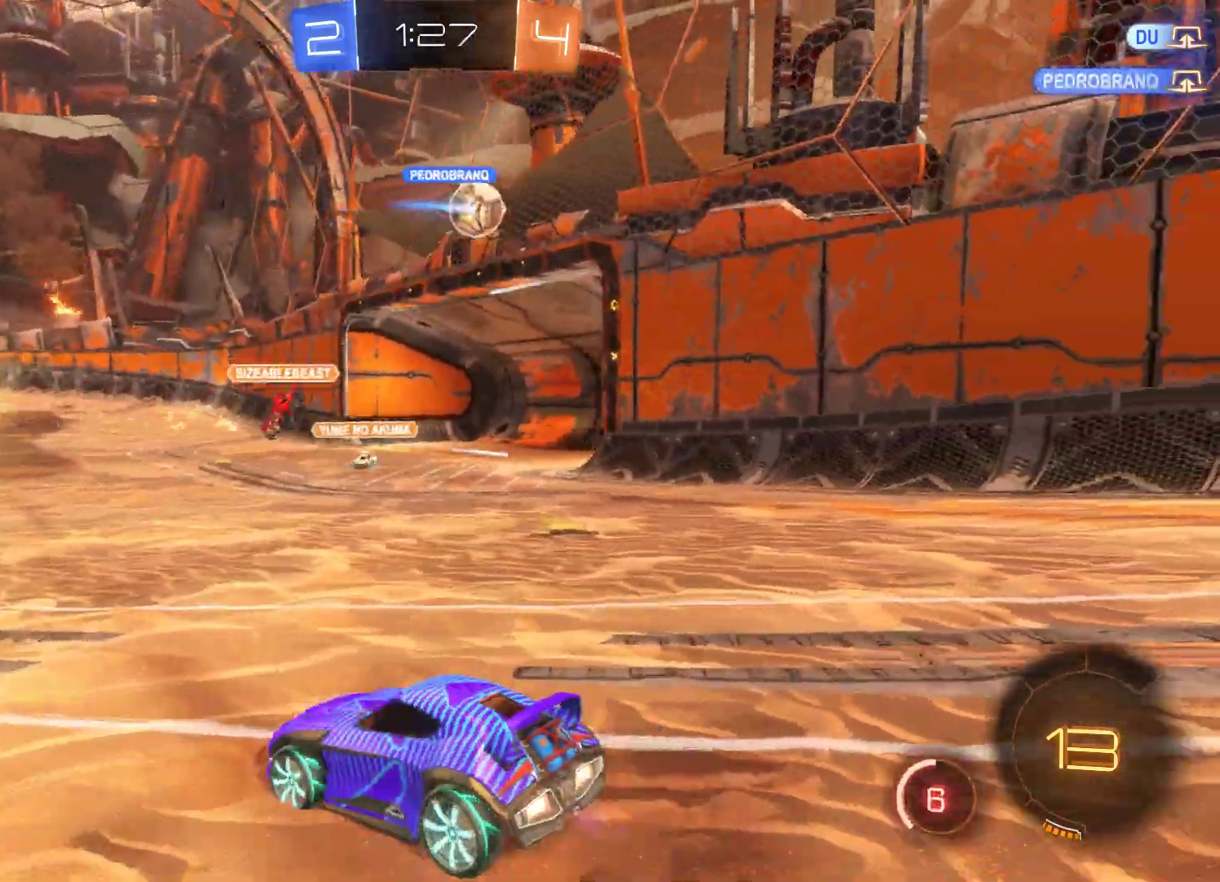
{"buttons": ["L2", "R2"], "left_stick": "center", "right_stick": "center", "events": [[400, "L2", "down"]]}
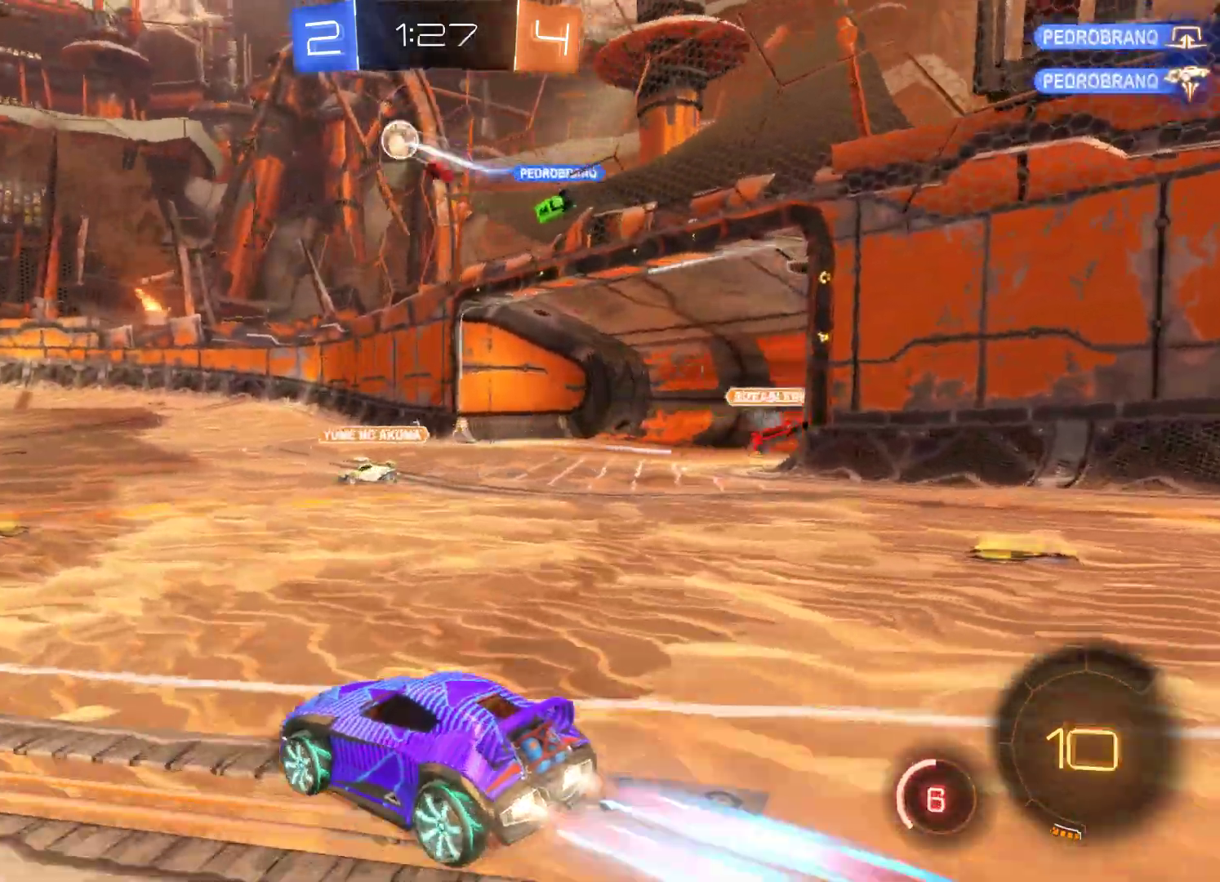
{"buttons": ["L2", "R2"], "left_stick": "left", "right_stick": "center", "events": [[300, "left_stick", "left"]]}
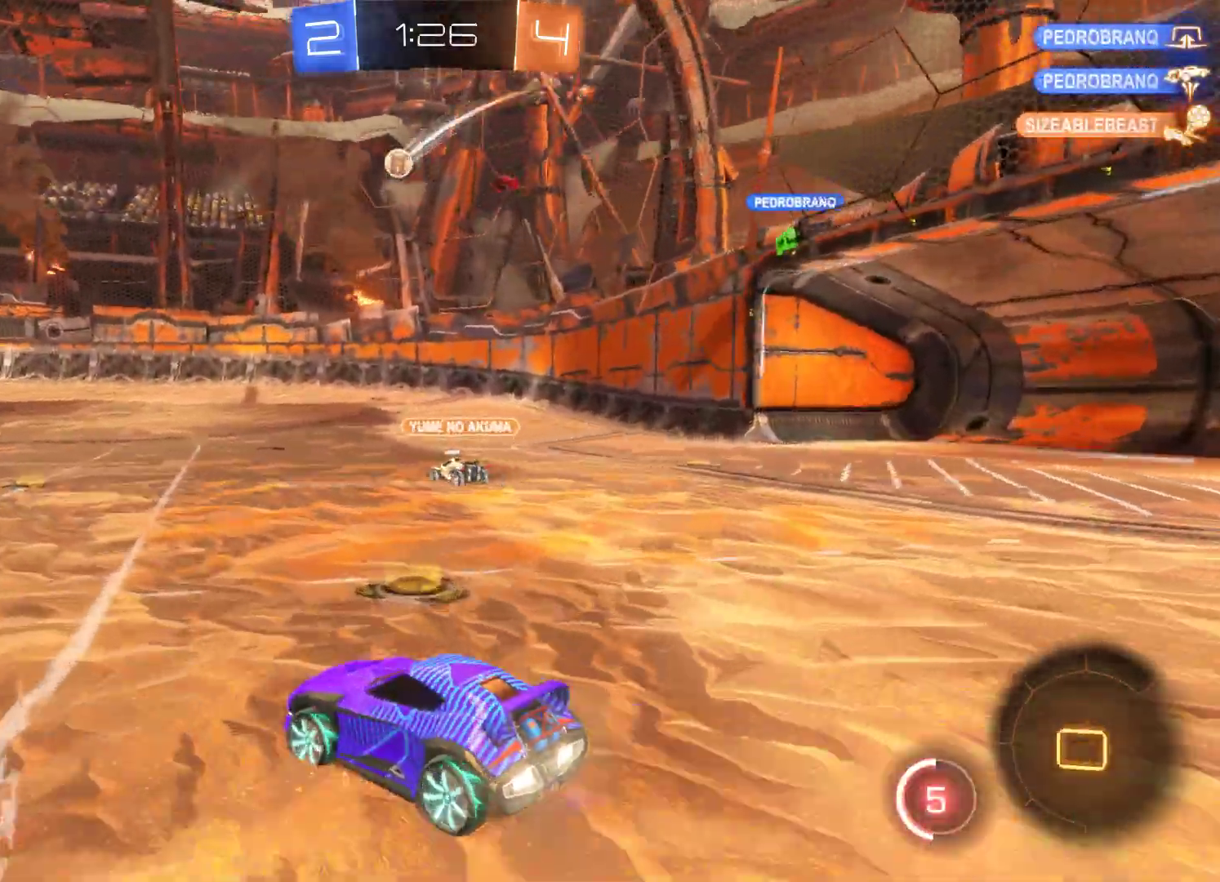
{"buttons": ["L2", "R2"], "left_stick": "center", "right_stick": "center", "events": [[133, "left_stick", "center"]]}
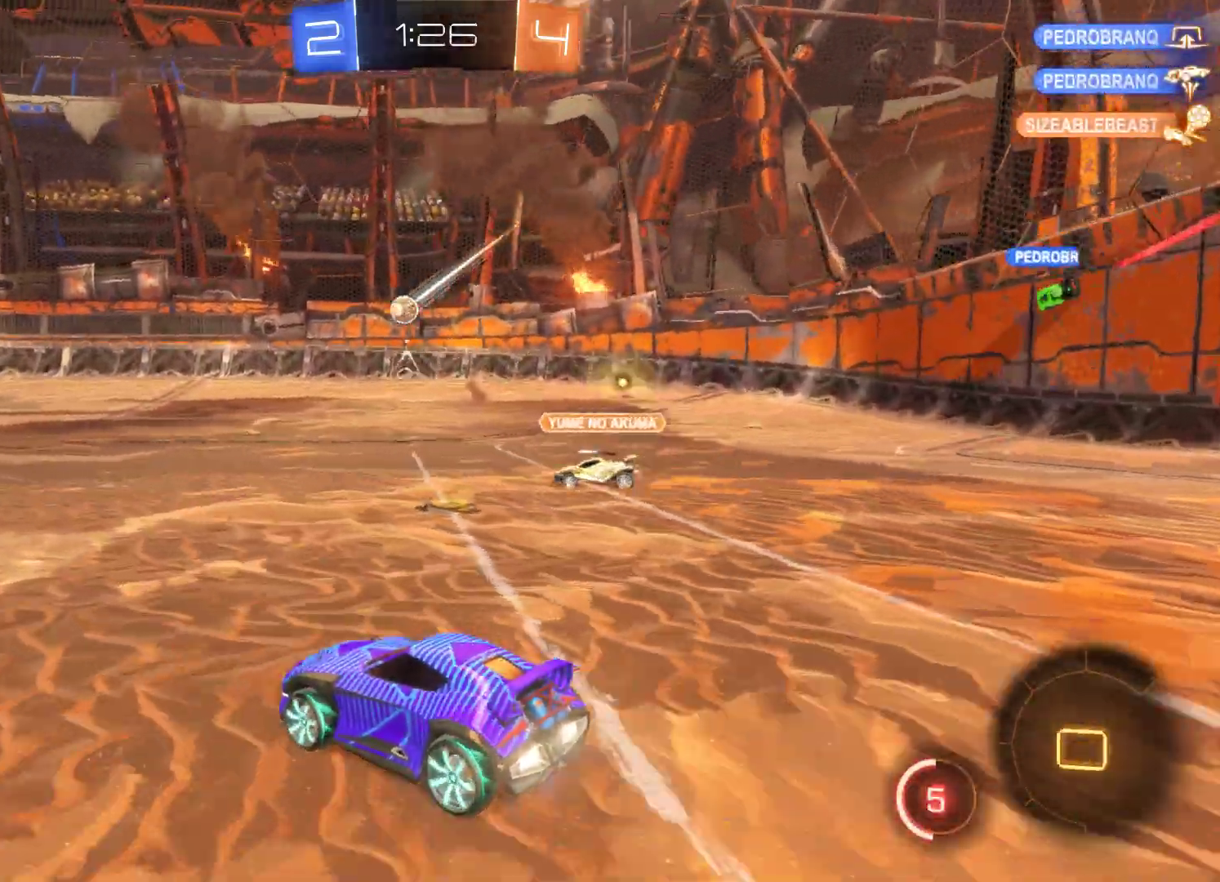
{"buttons": ["R2"], "left_stick": "center", "right_stick": "center", "events": [[33, "left_stick", "left"], [100, "L2", "up"], [467, "left_stick", "center"]]}
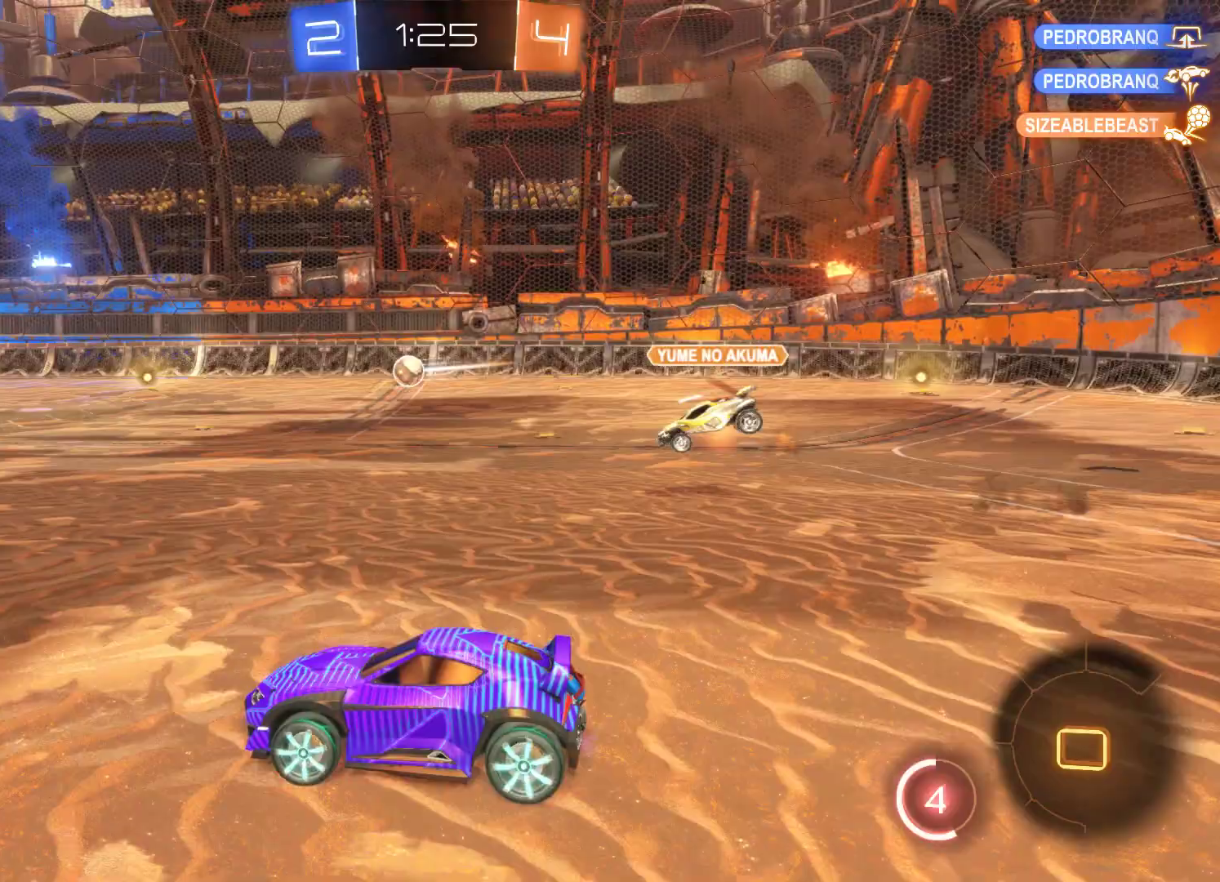
{"buttons": ["L2", "R2"], "left_stick": "center", "right_stick": "center", "events": [[100, "L2", "down"]]}
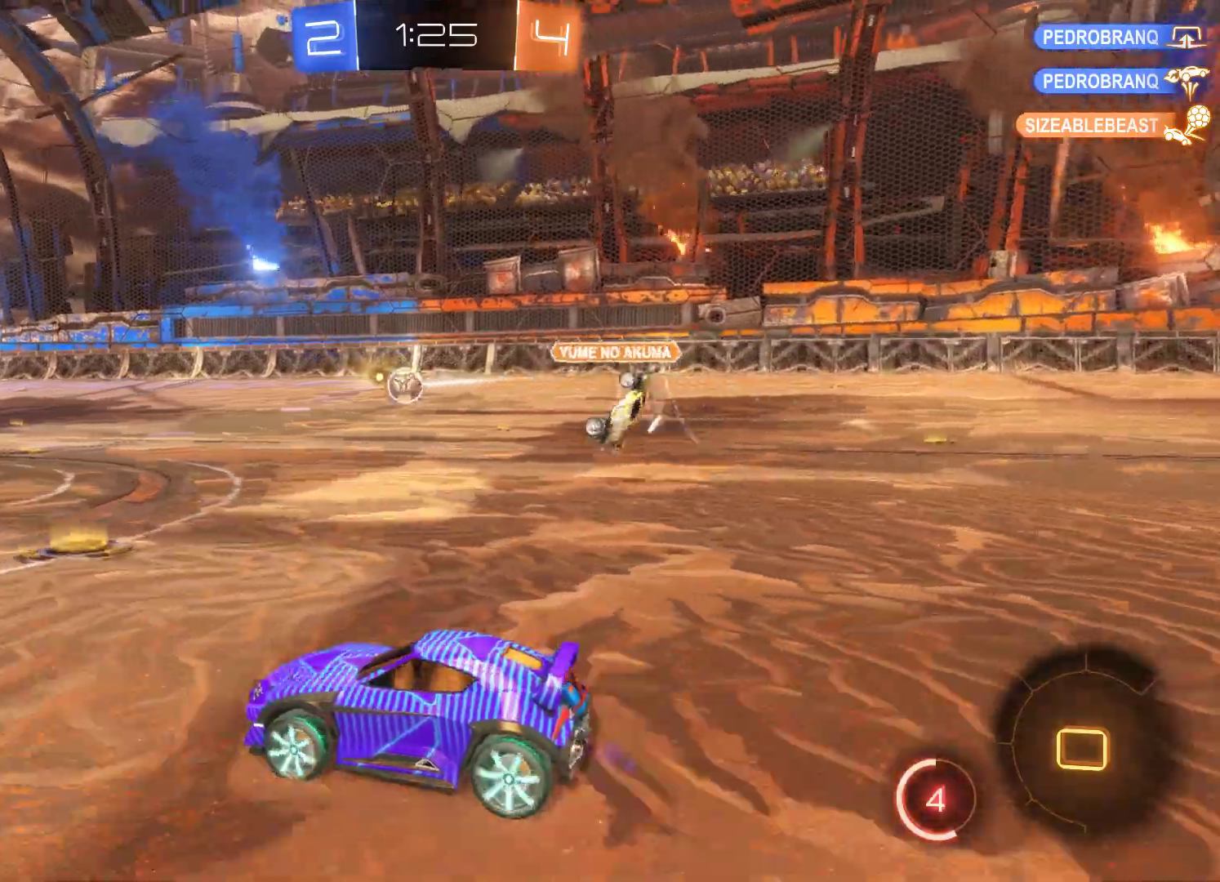
{"buttons": ["L2", "R2"], "left_stick": "center", "right_stick": "center", "events": []}
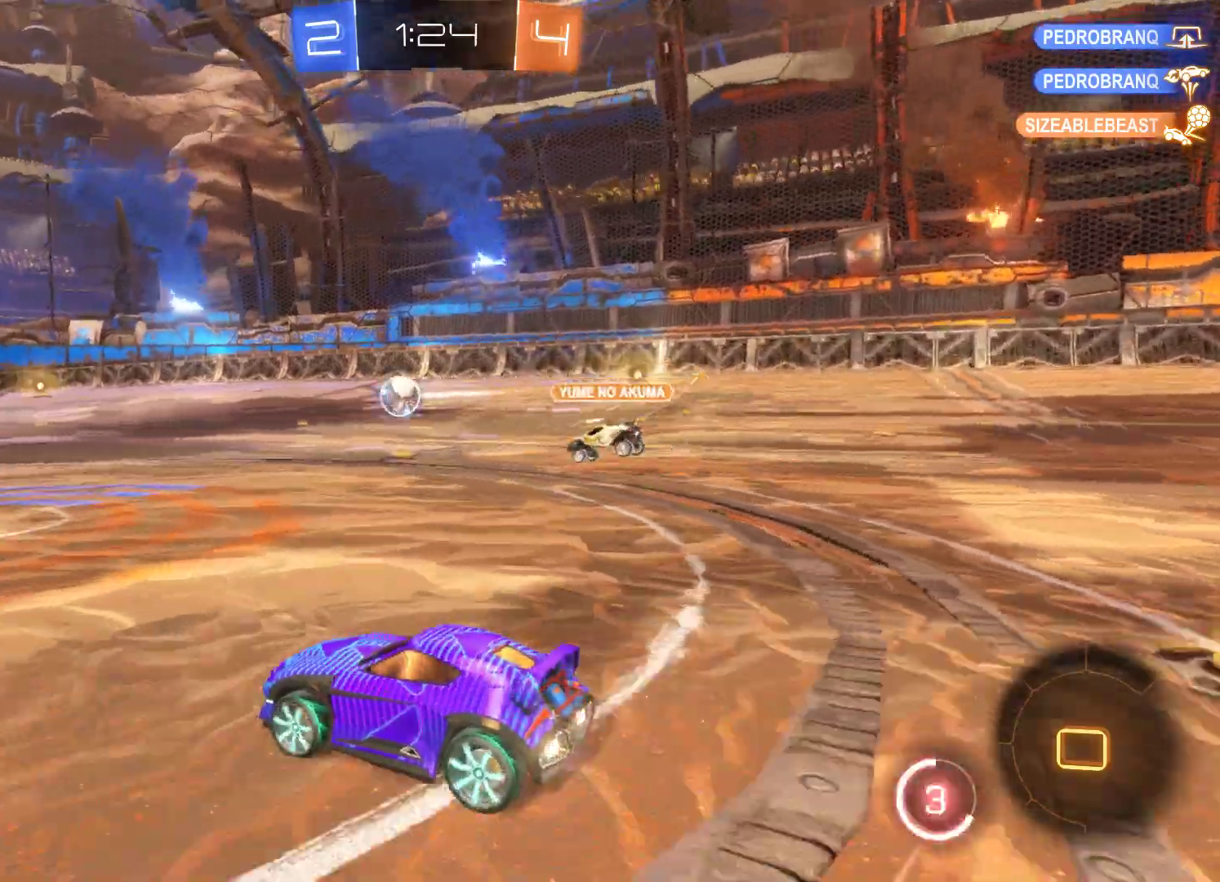
{"buttons": ["R2"], "left_stick": "center", "right_stick": "center", "events": [[133, "L2", "up"]]}
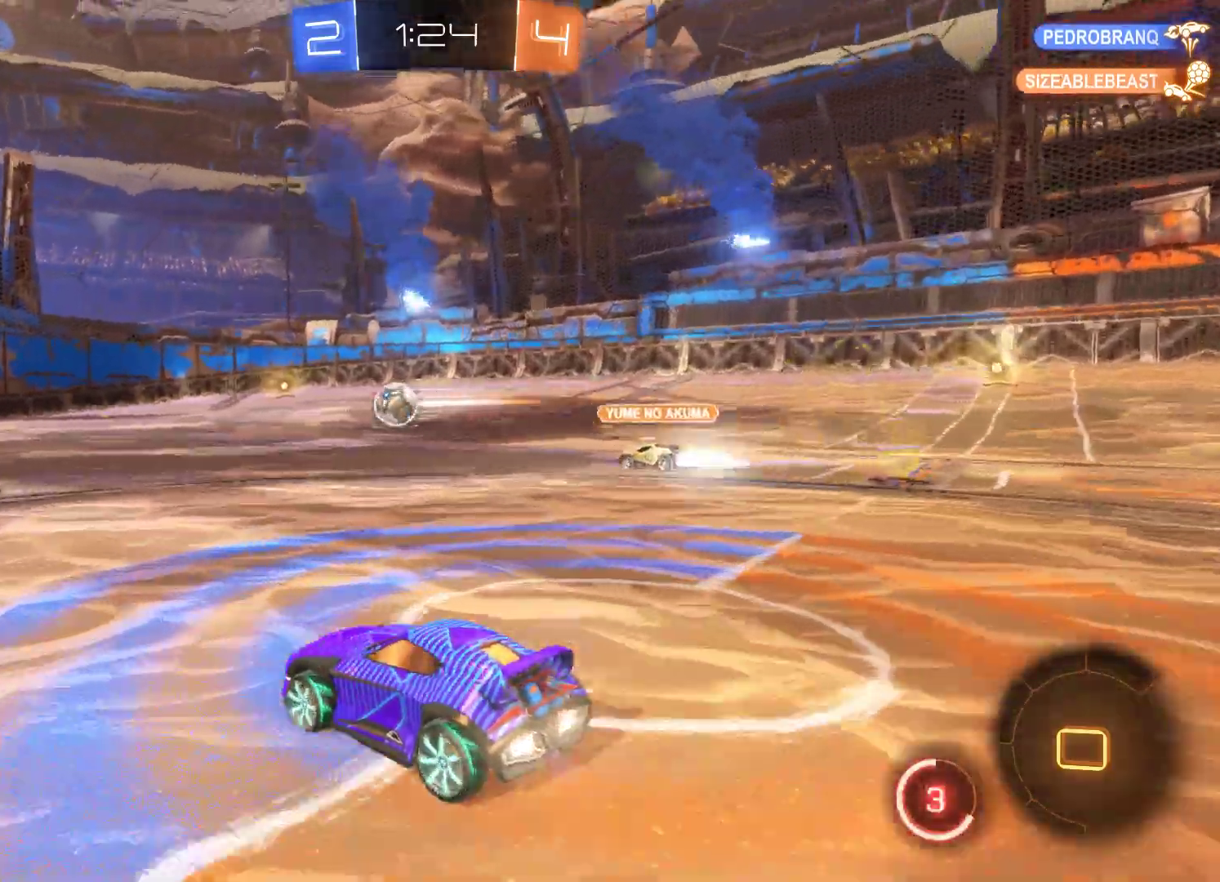
{"buttons": ["L2", "R2"], "left_stick": "center", "right_stick": "center", "events": [[333, "left_stick", "right"], [467, "L2", "down"], [500, "left_stick", "center"]]}
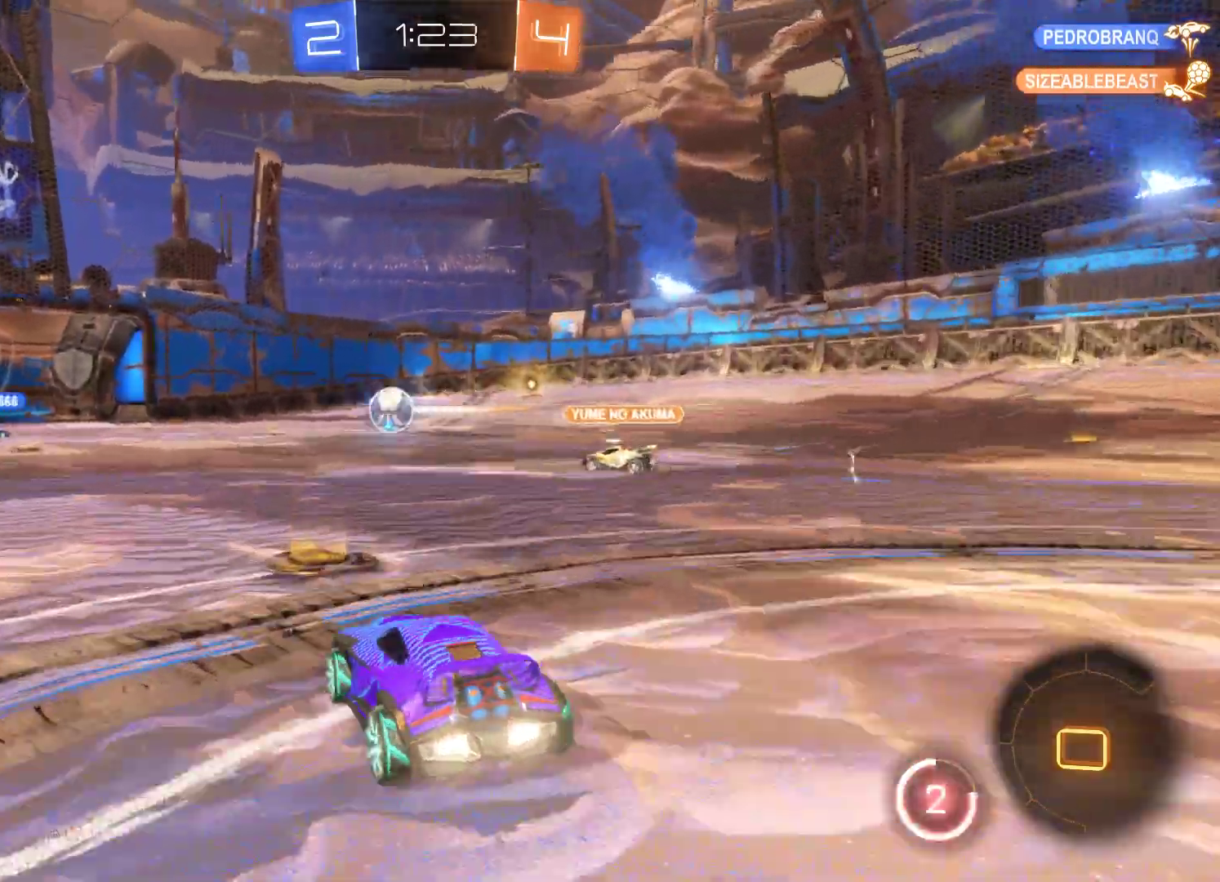
{"buttons": ["R2"], "left_stick": "center", "right_stick": "center", "events": [[67, "left_stick", "left"], [200, "left_stick", "center"], [333, "L2", "up"]]}
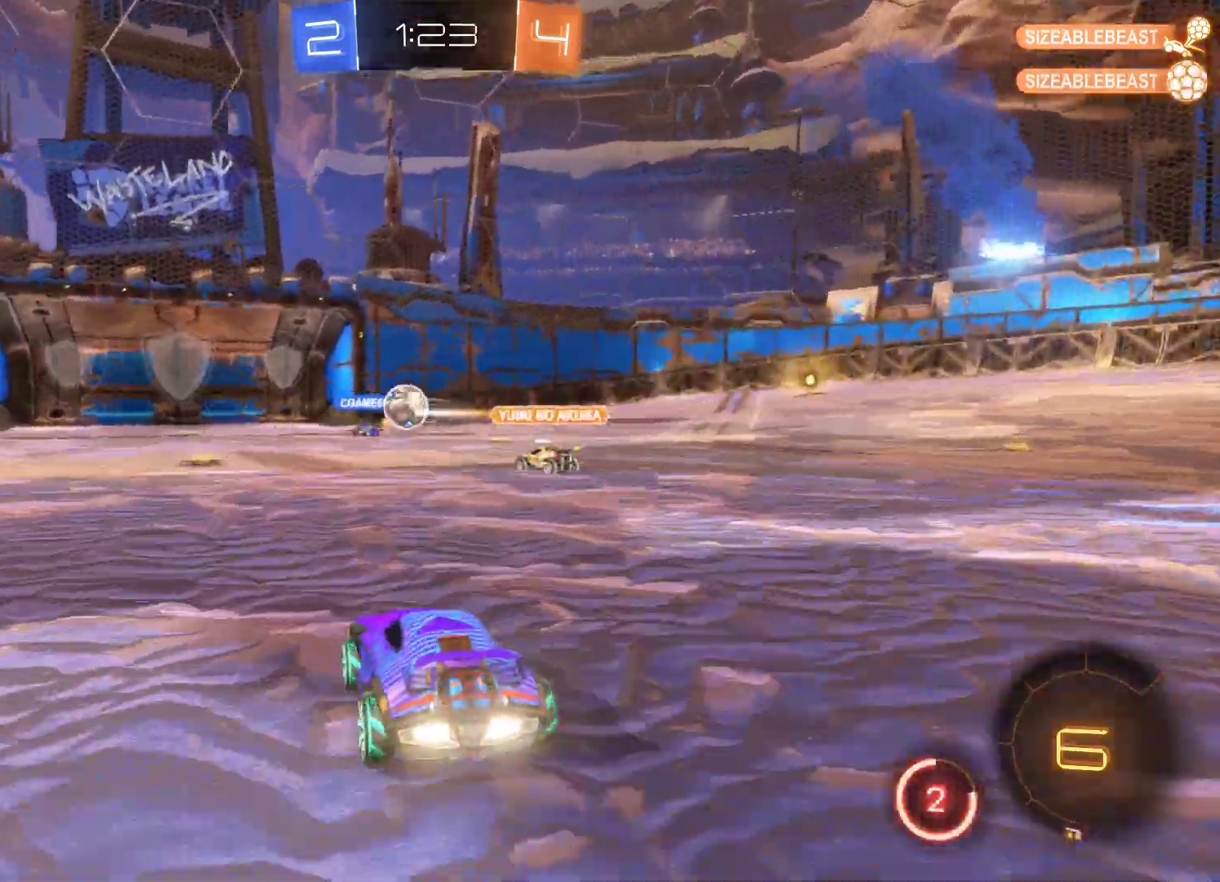
{"buttons": ["R2"], "left_stick": "center", "right_stick": "center", "events": []}
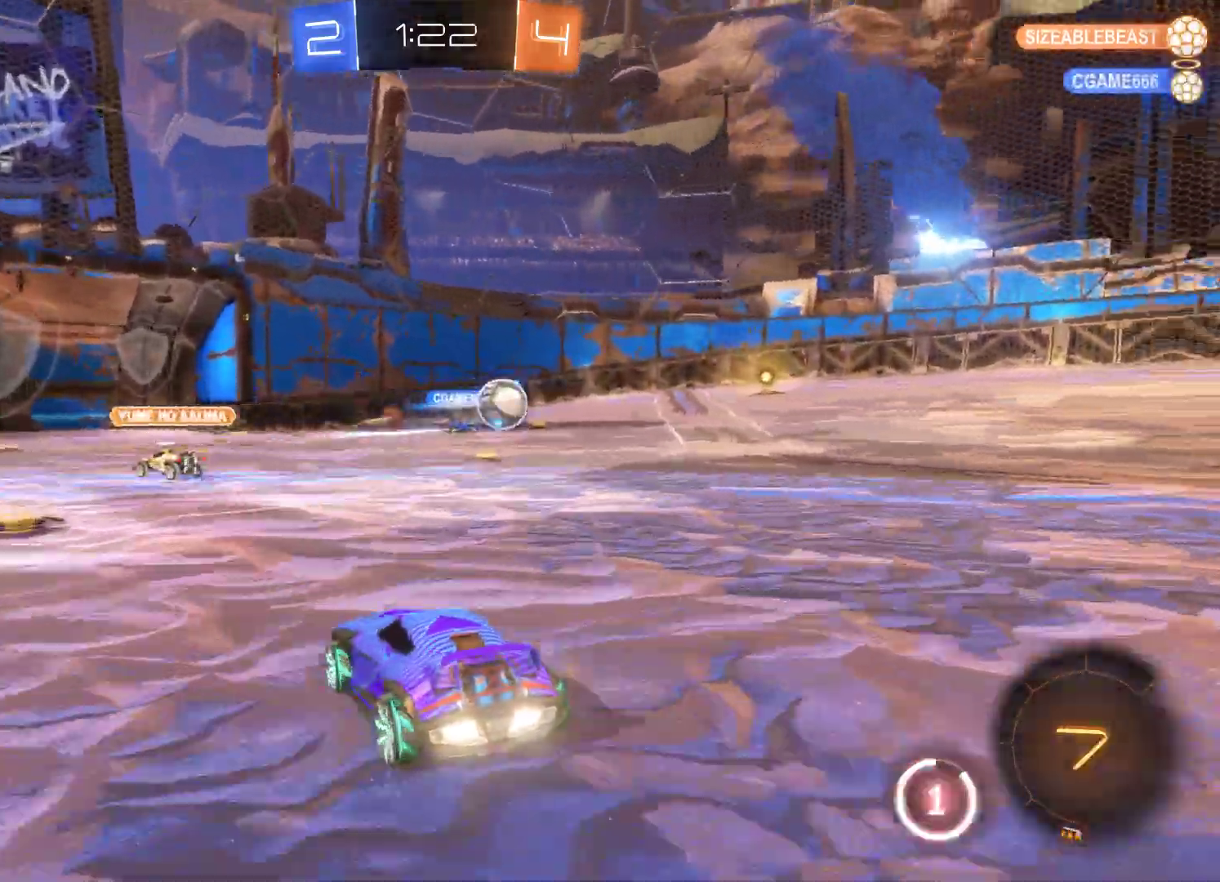
{"buttons": ["R2"], "left_stick": "left", "right_stick": "center", "events": [[133, "left_stick", "right"], [333, "left_stick", "center"], [400, "left_stick", "left"]]}
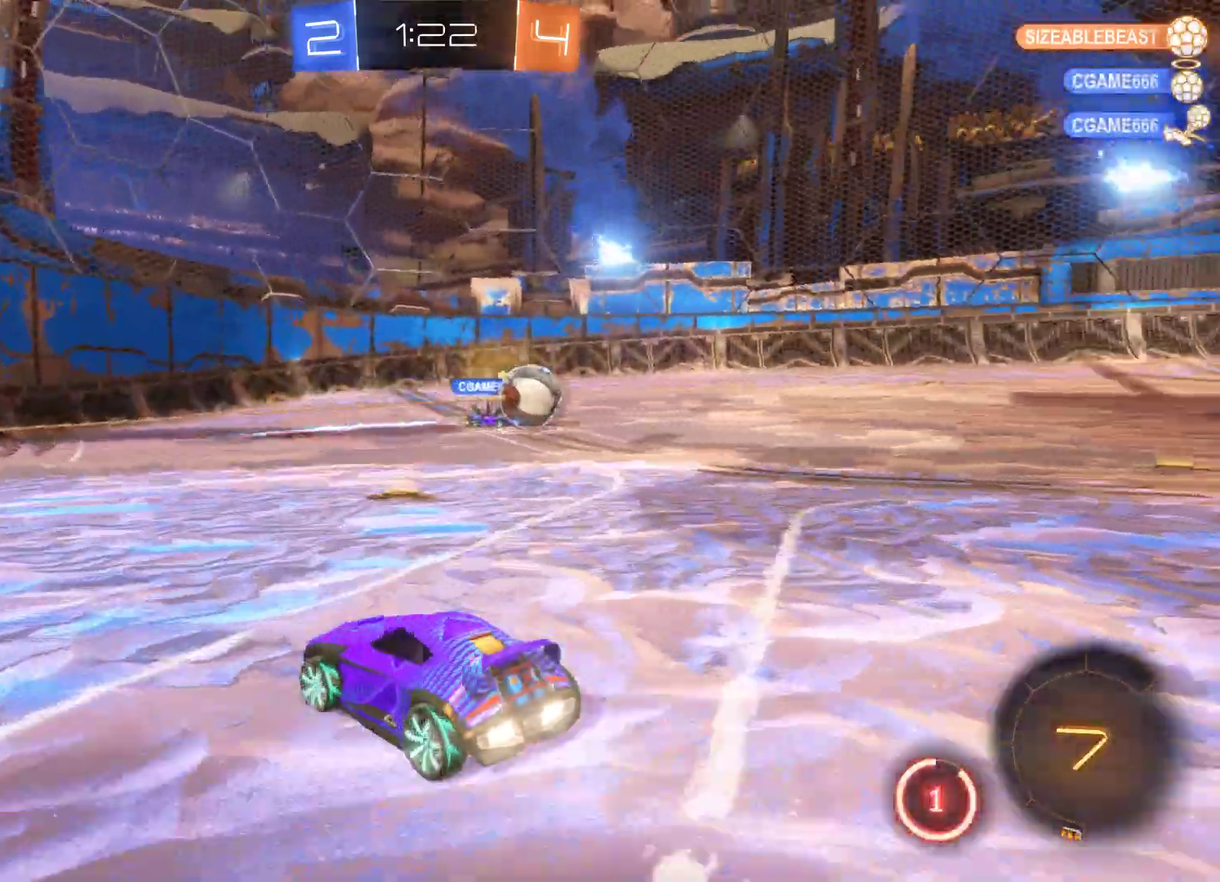
{"buttons": ["R2"], "left_stick": "right", "right_stick": "center", "events": [[100, "left_stick", "center"], [167, "left_stick", "right"]]}
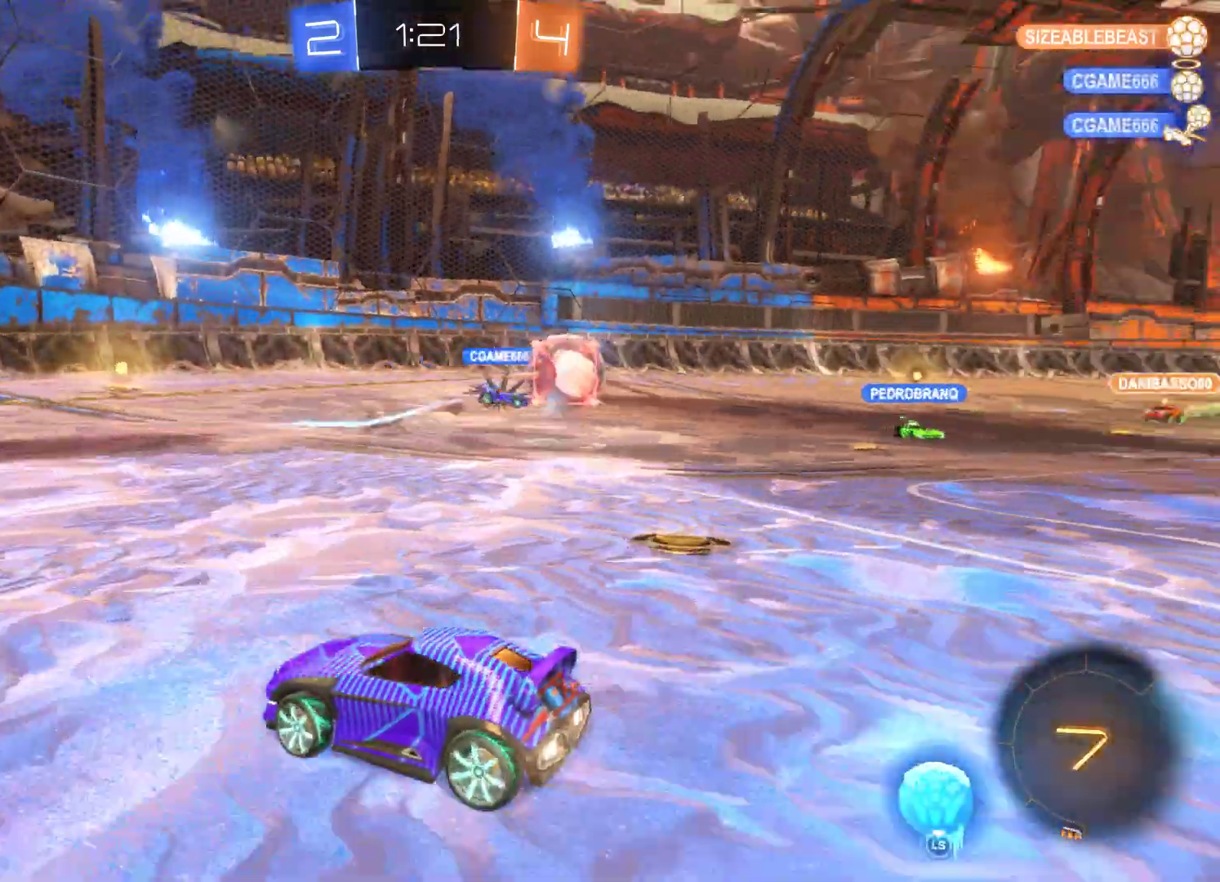
{"buttons": ["R2"], "left_stick": "center", "right_stick": "center", "events": [[33, "left_stick", "center"]]}
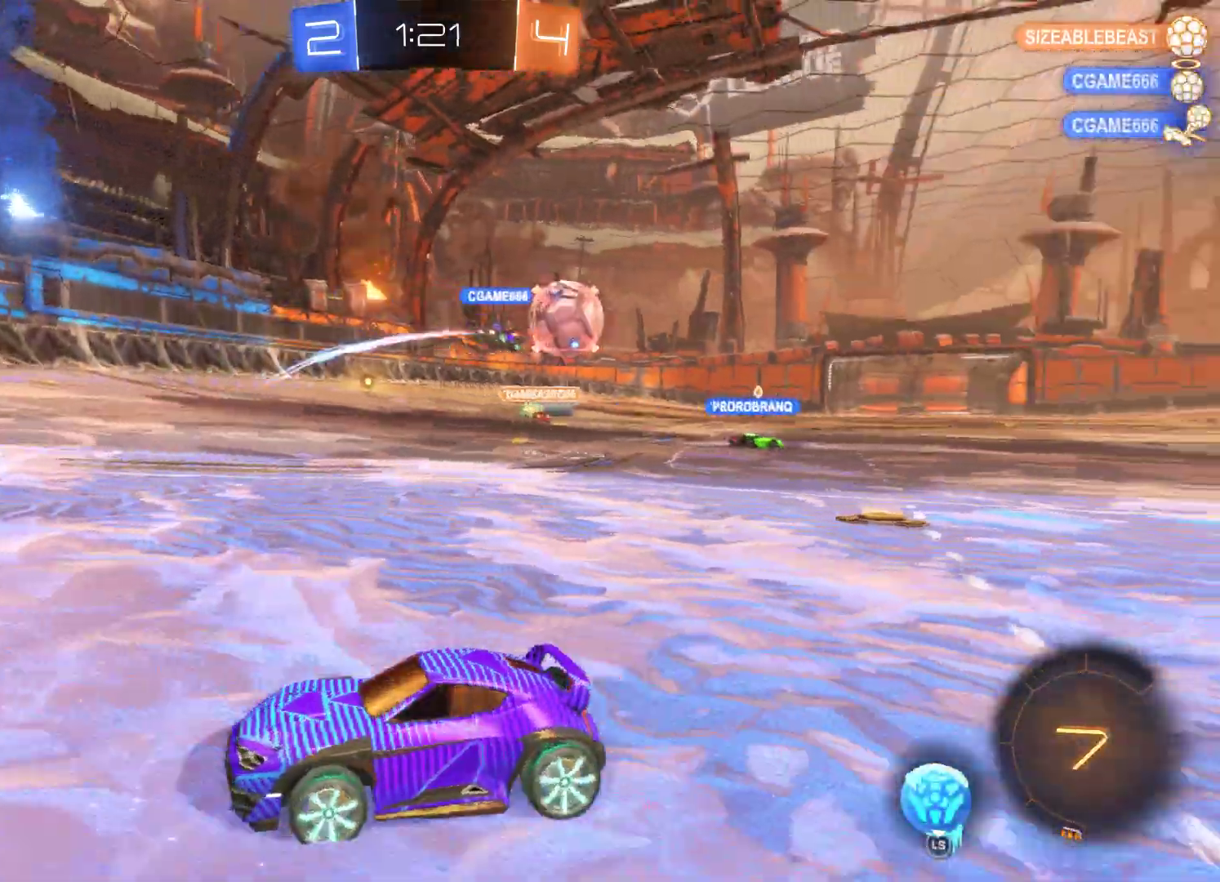
{"buttons": ["R2"], "left_stick": "right", "right_stick": "center", "events": [[300, "left_stick", "right"]]}
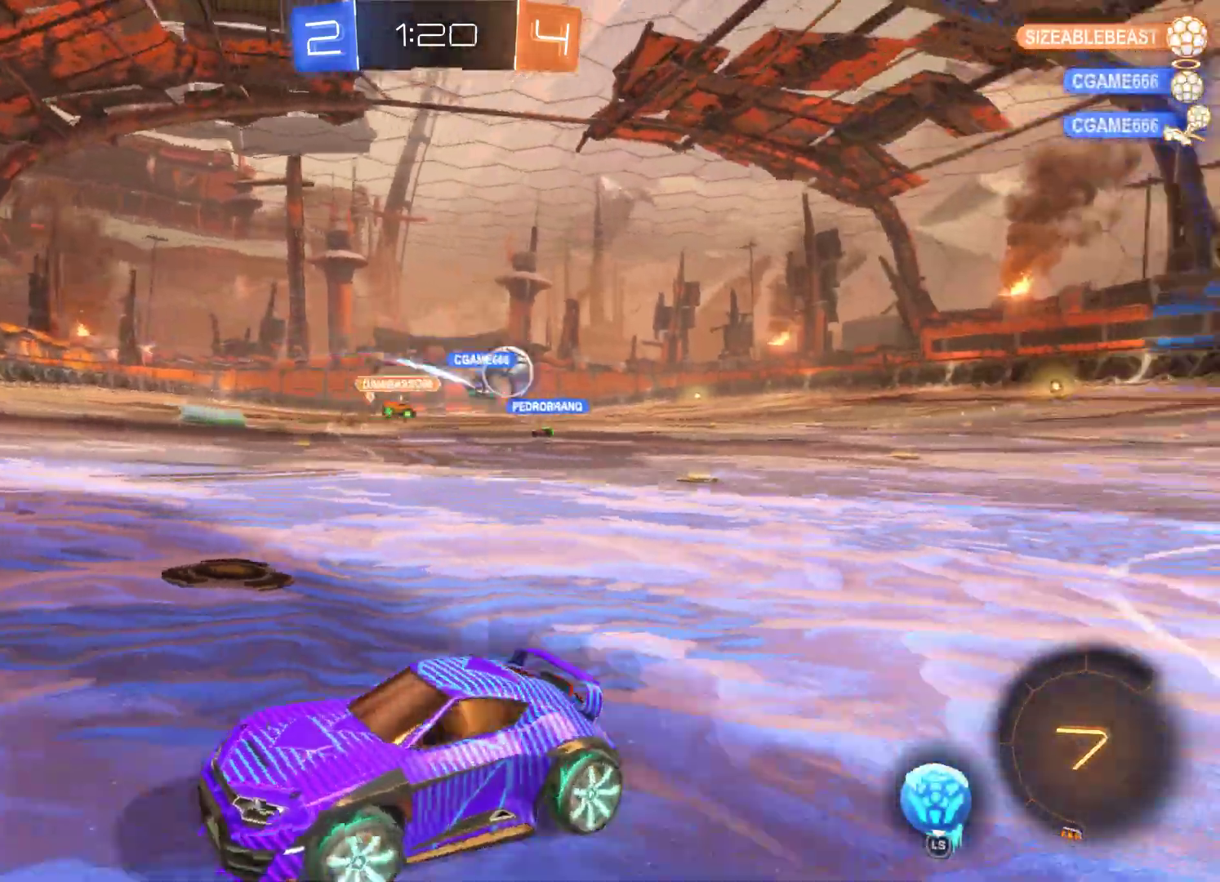
{"buttons": ["R2"], "left_stick": "right", "right_stick": "center", "events": []}
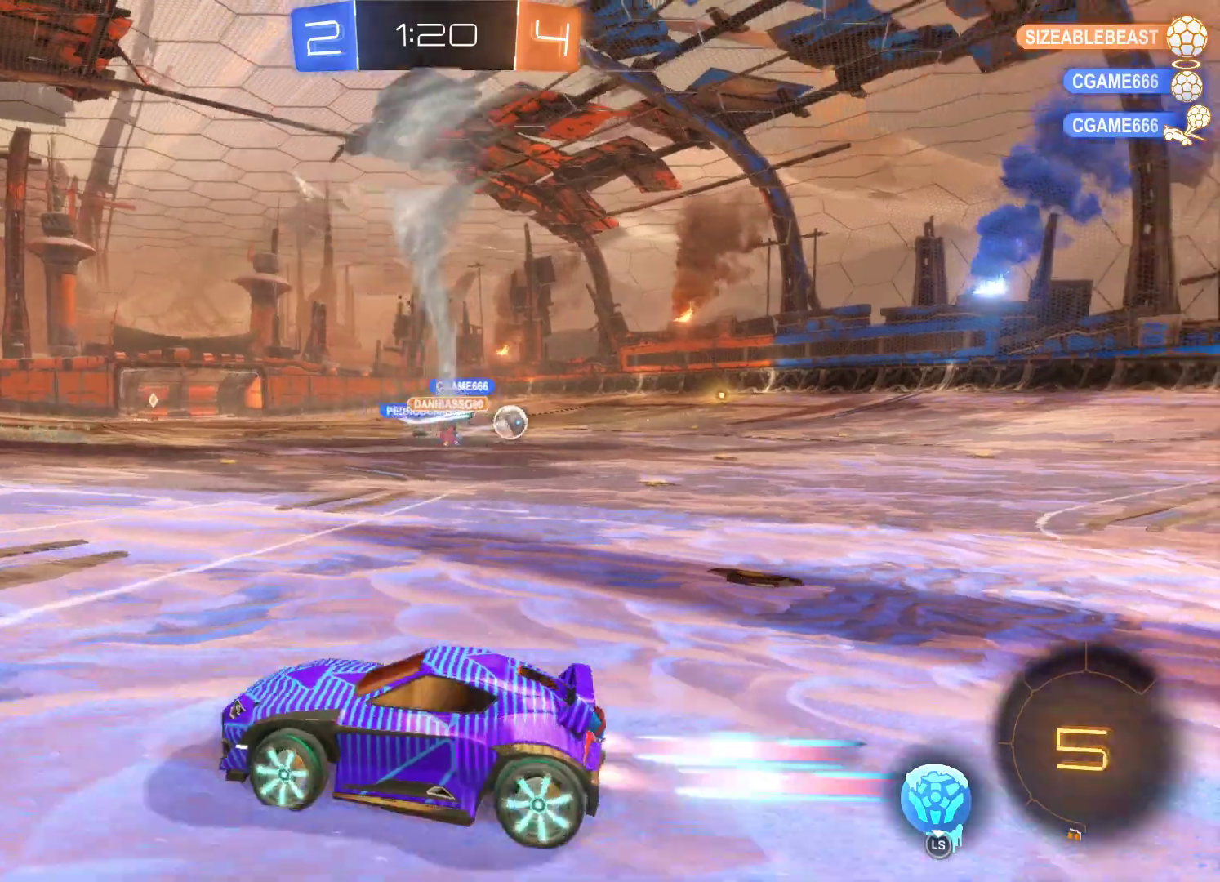
{"buttons": ["L2", "R2"], "left_stick": "right", "right_stick": "center", "events": [[33, "L2", "down"]]}
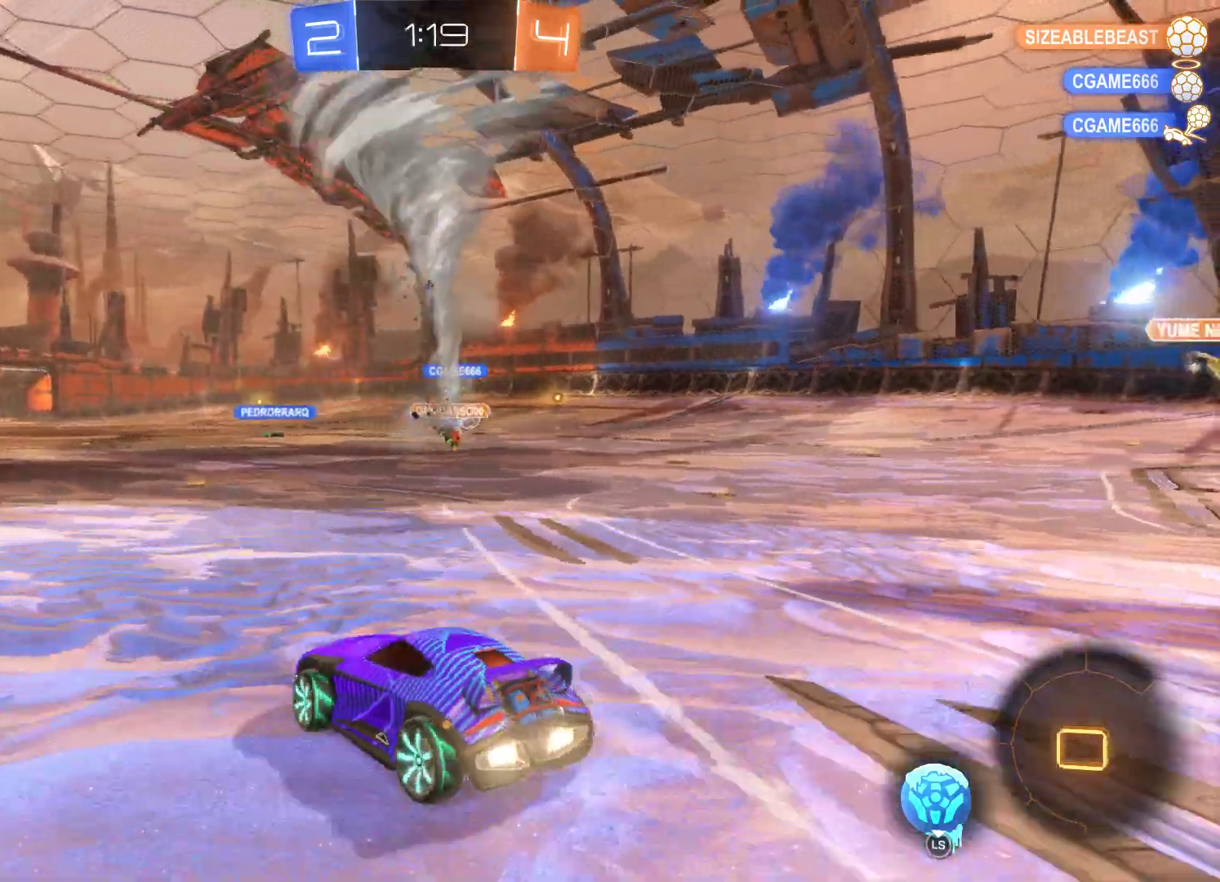
{"buttons": ["R2"], "left_stick": "left", "right_stick": "center", "events": [[300, "L2", "up"], [300, "left_stick", "center"], [367, "left_stick", "left"]]}
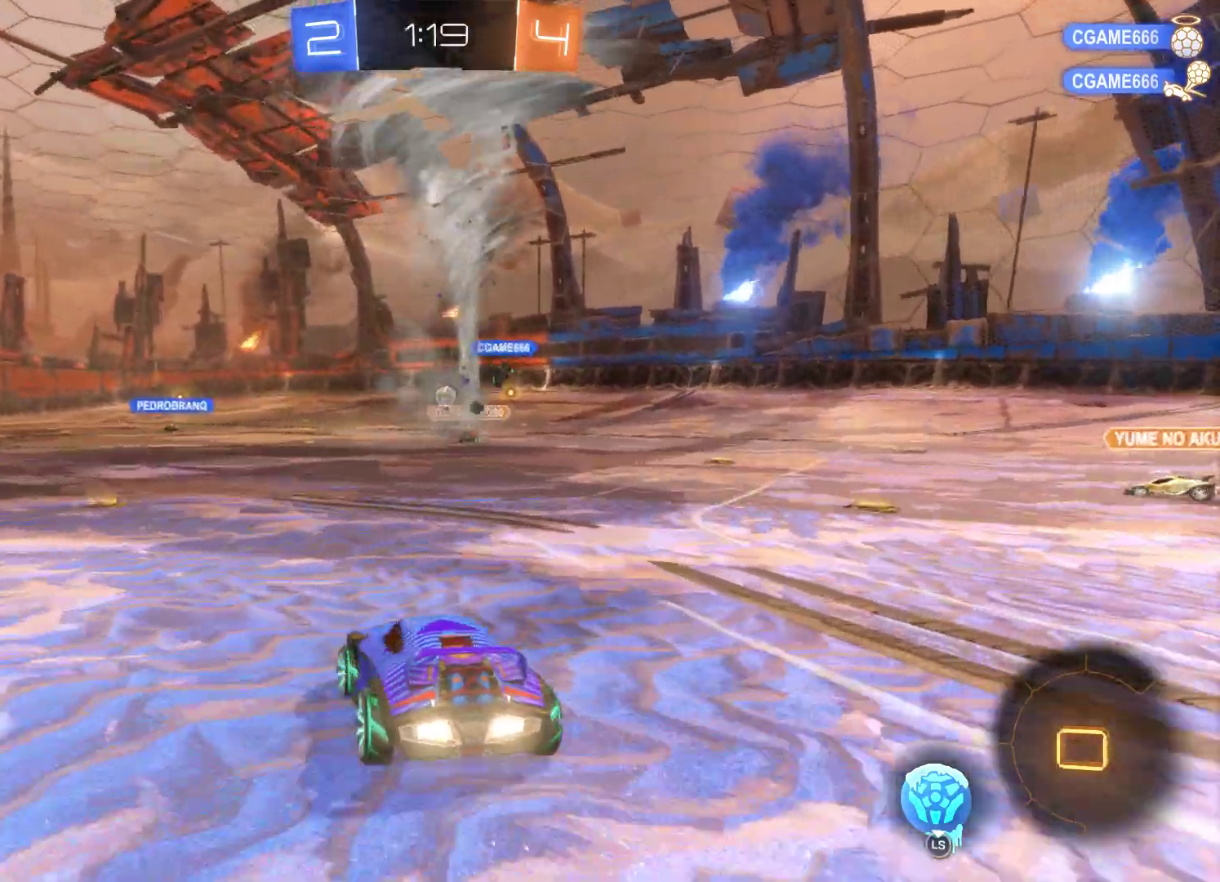
{"buttons": ["R2"], "left_stick": "right", "right_stick": "center", "events": [[300, "left_stick", "center"], [367, "left_stick", "up-right"], [433, "left_stick", "right"]]}
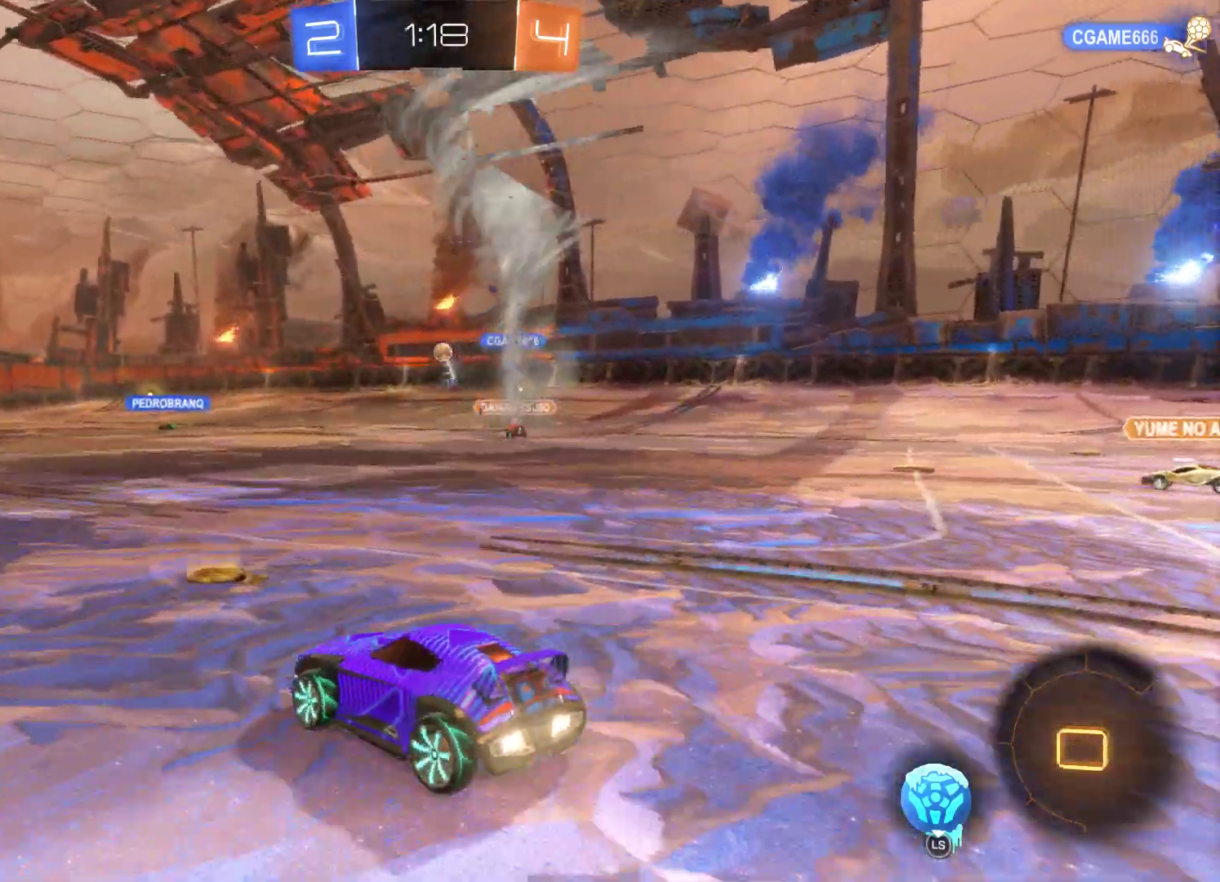
{"buttons": ["R2"], "left_stick": "center", "right_stick": "center", "events": [[67, "left_stick", "center"]]}